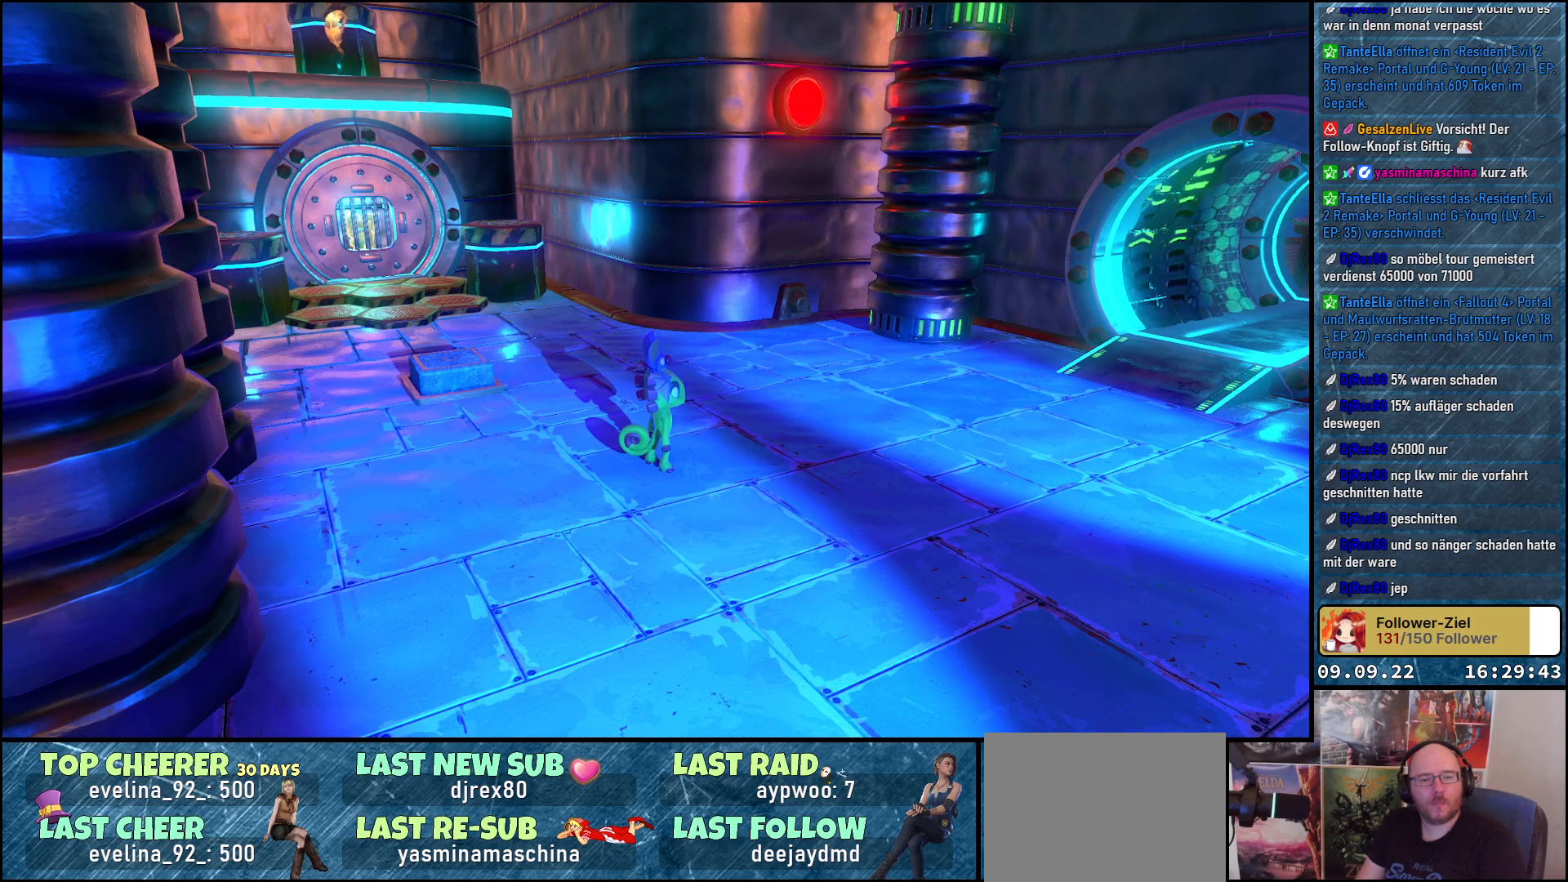
Gameplay with a controller (Xbox layout); each line is a JSON object with the inputs held at the frame after it. "events" lists button and stick changes between this image and that frame as [ms after this image, input, new state], when the widget could be followed in between. Not read: R3.
{"buttons": [], "left_stick": "center", "right_stick": "center", "events": []}
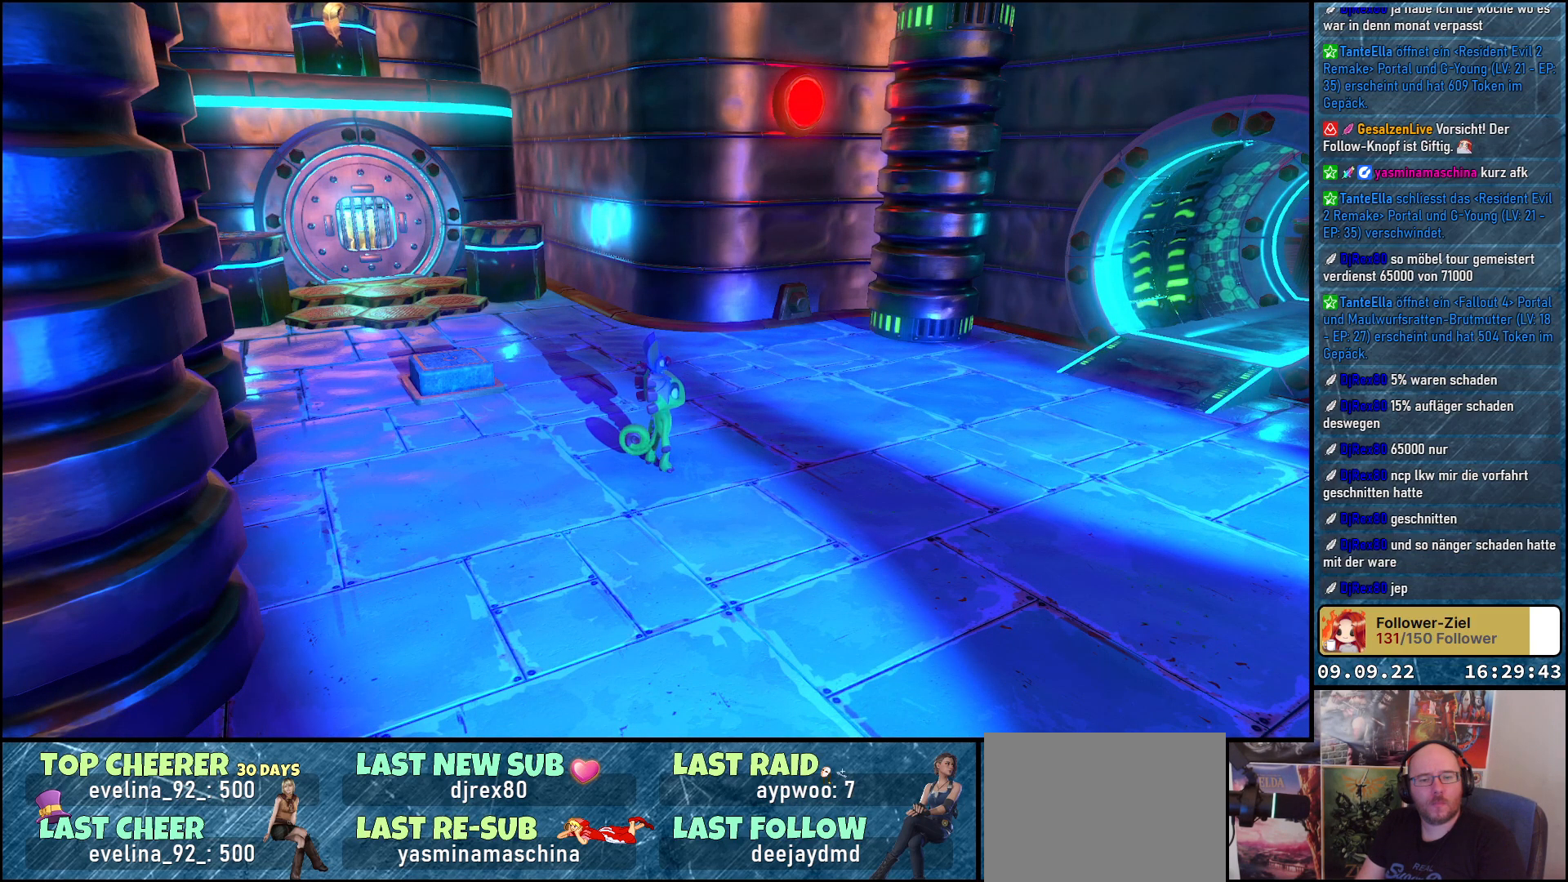
{"buttons": [], "left_stick": "center", "right_stick": "center", "events": []}
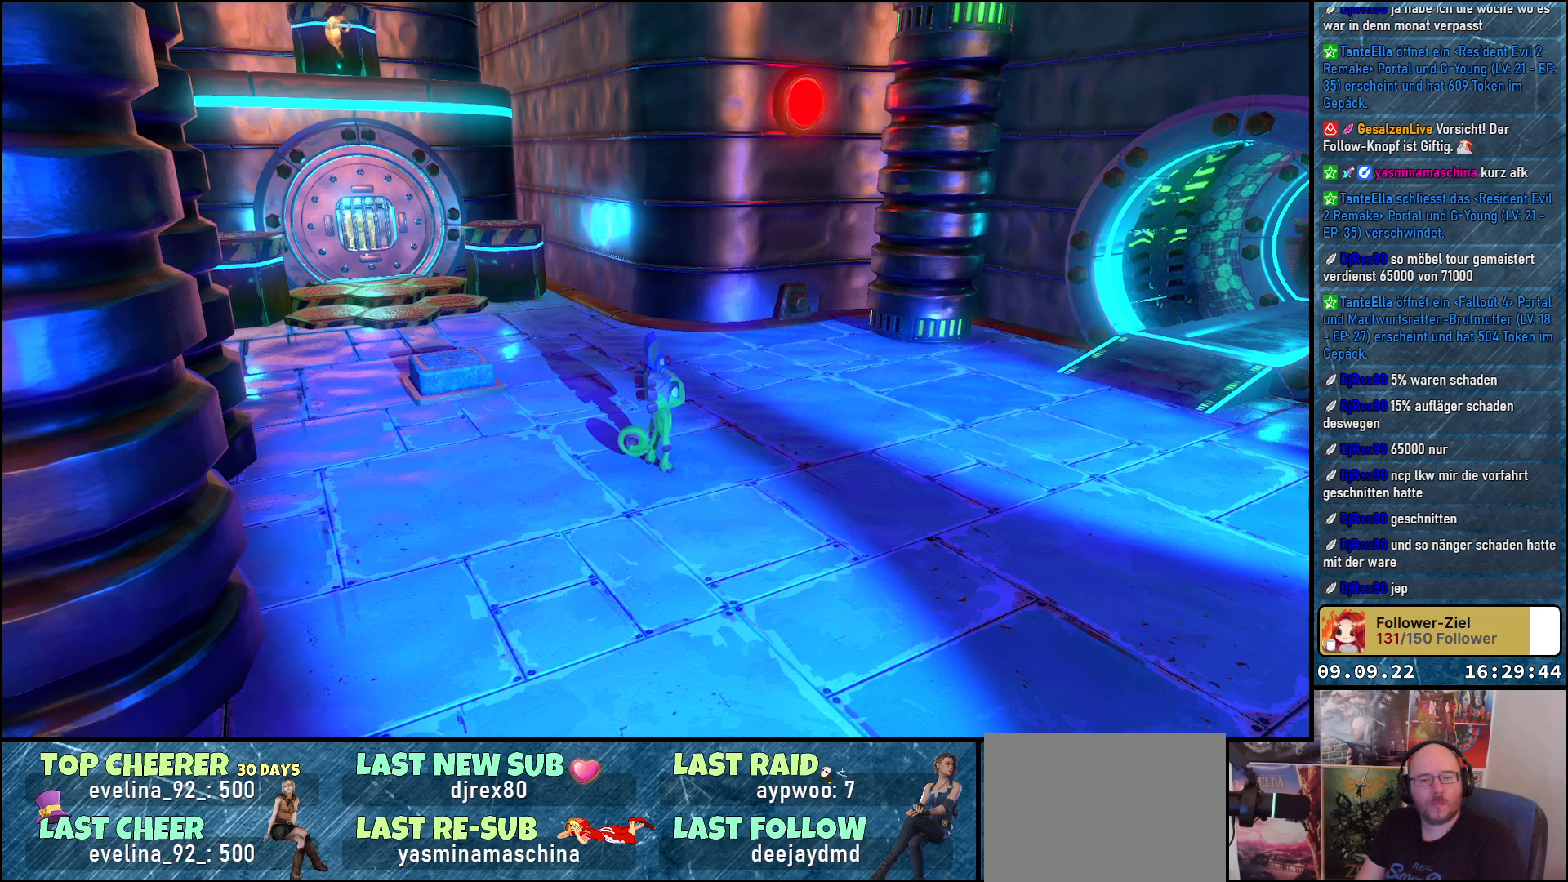
{"buttons": [], "left_stick": "center", "right_stick": "center", "events": []}
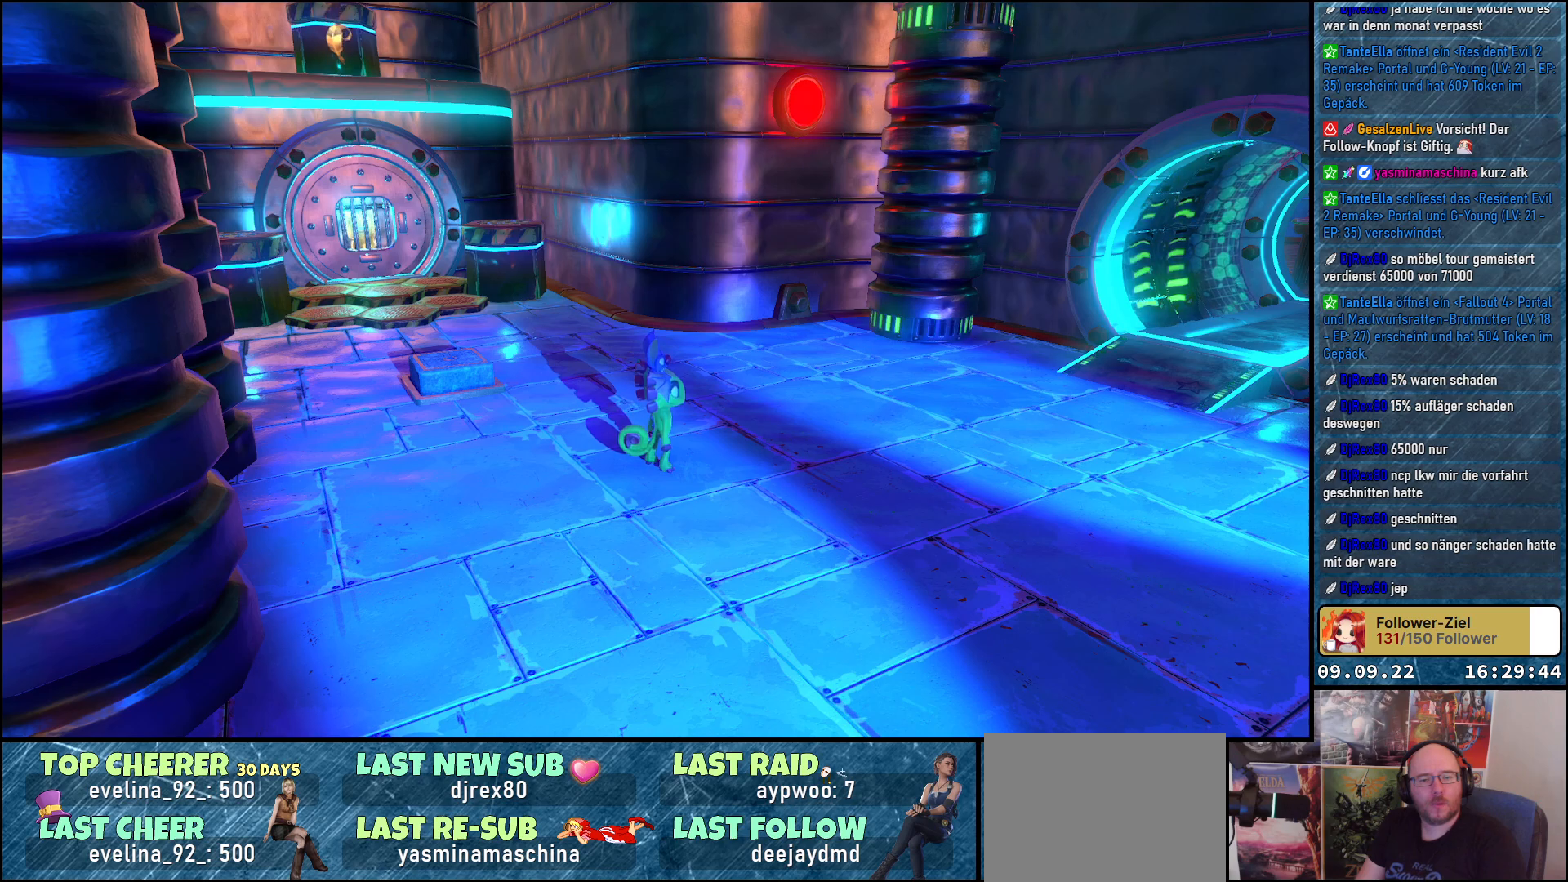
{"buttons": [], "left_stick": "center", "right_stick": "center", "events": []}
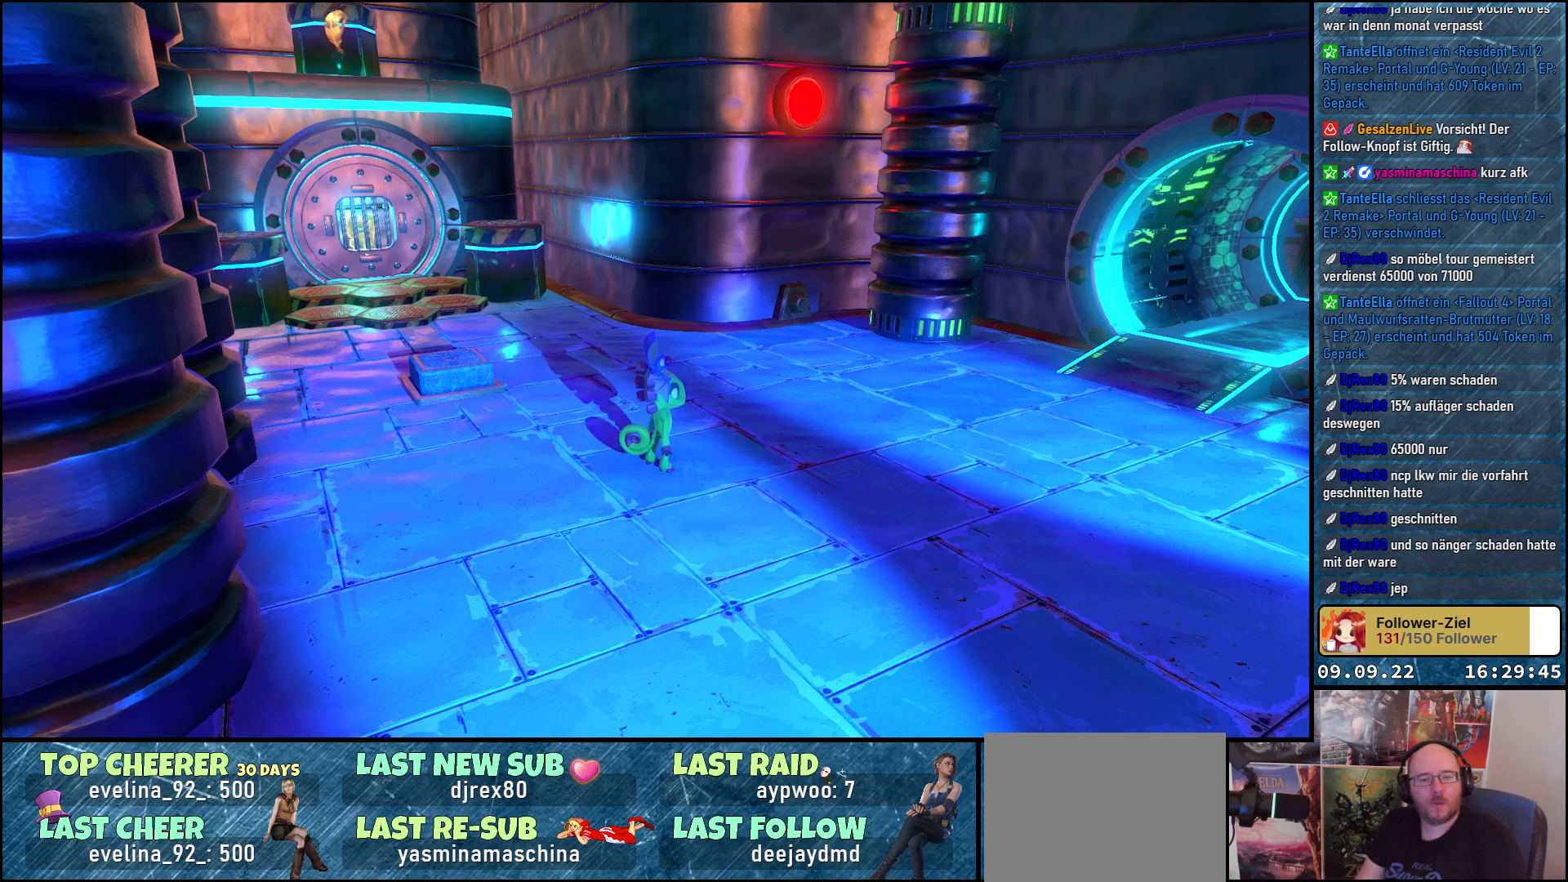
{"buttons": [], "left_stick": "center", "right_stick": "left", "events": [[417, "right_stick", "left"]]}
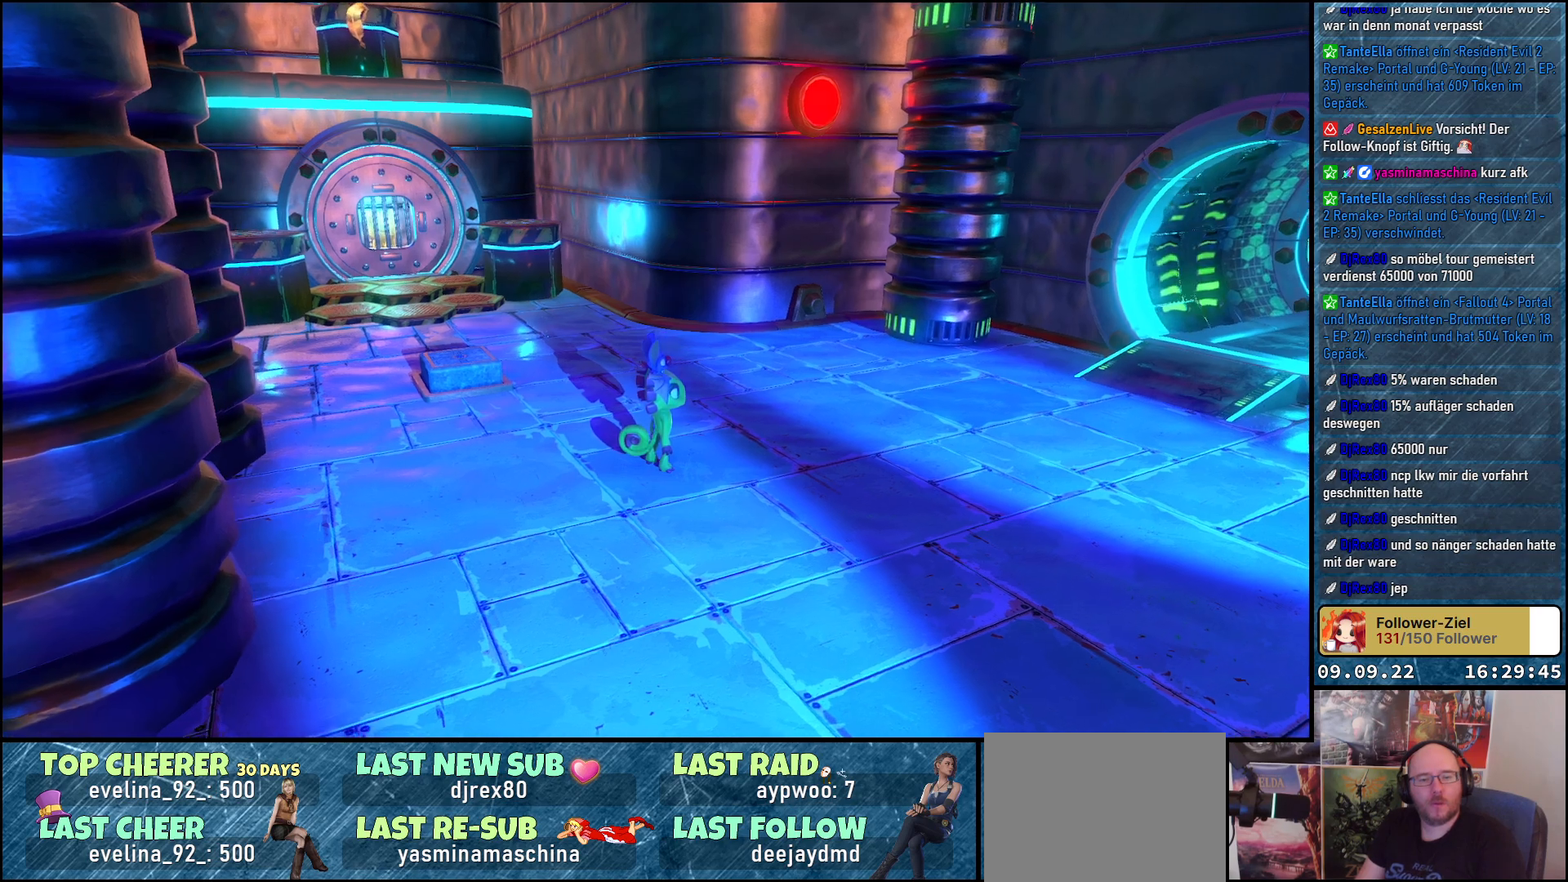
{"buttons": [], "left_stick": "center", "right_stick": "center", "events": [[250, "right_stick", "up-left"], [350, "right_stick", "center"]]}
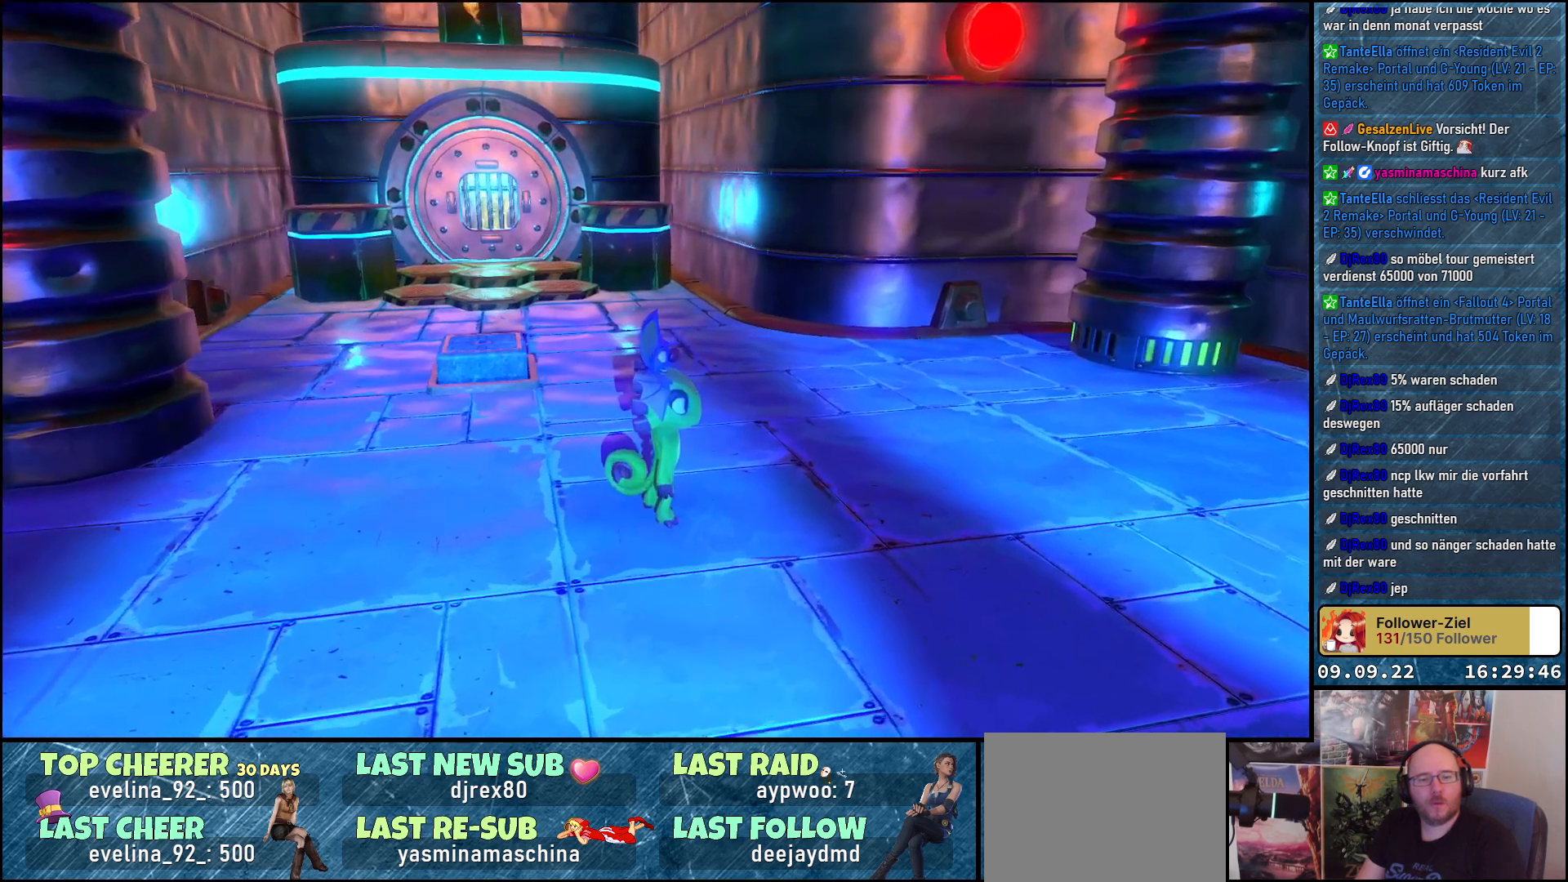
{"buttons": [], "left_stick": "center", "right_stick": "down-left", "events": [[433, "right_stick", "down-left"]]}
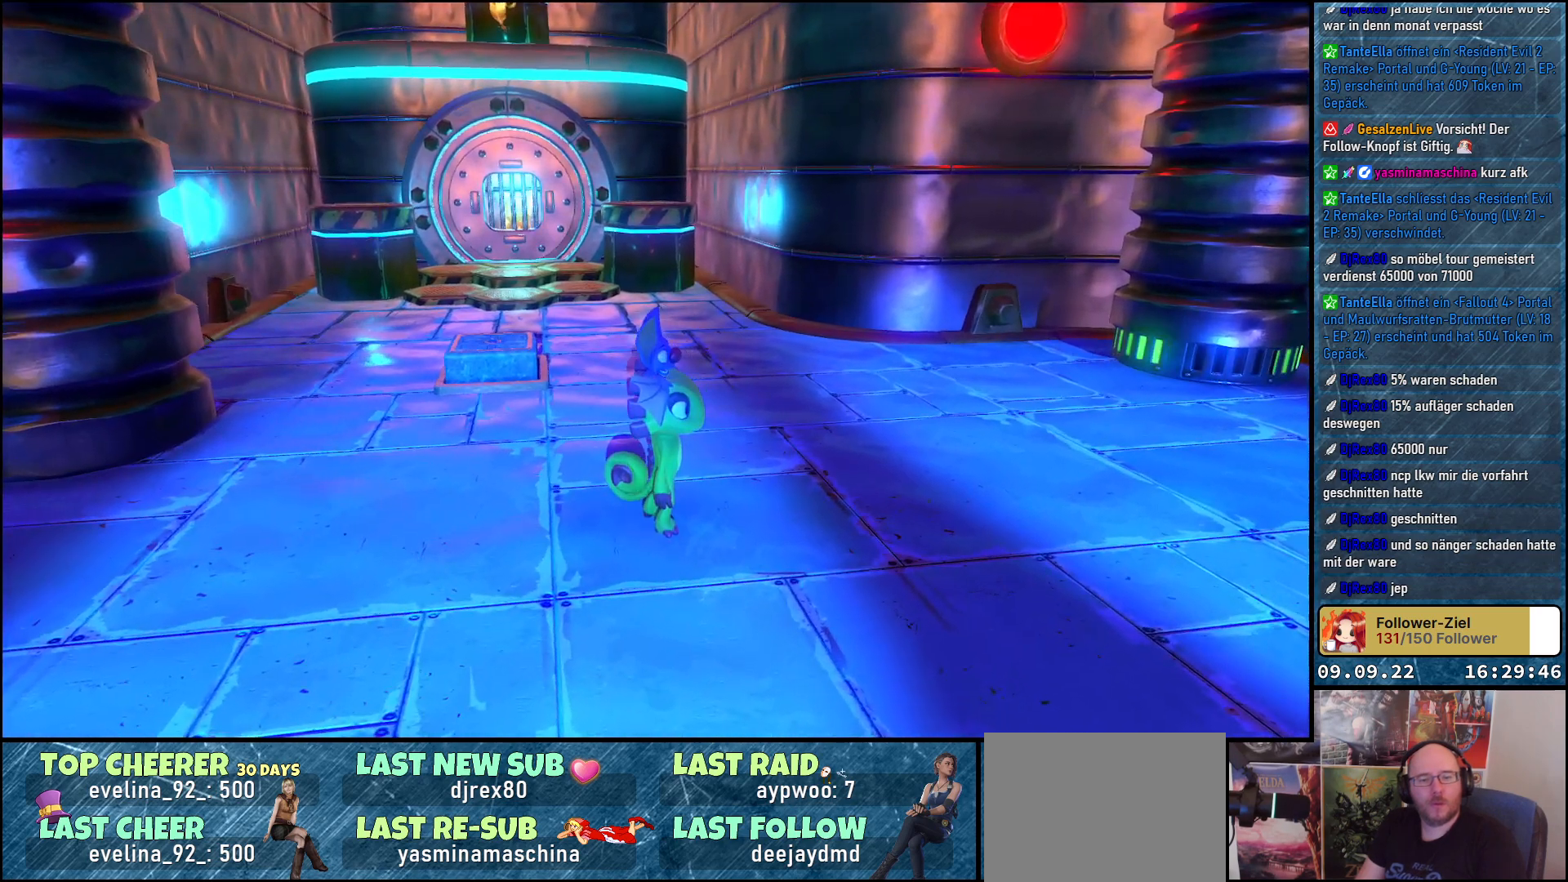
{"buttons": [], "left_stick": "up-left", "right_stick": "center", "events": [[167, "right_stick", "center"], [183, "left_stick", "up-left"]]}
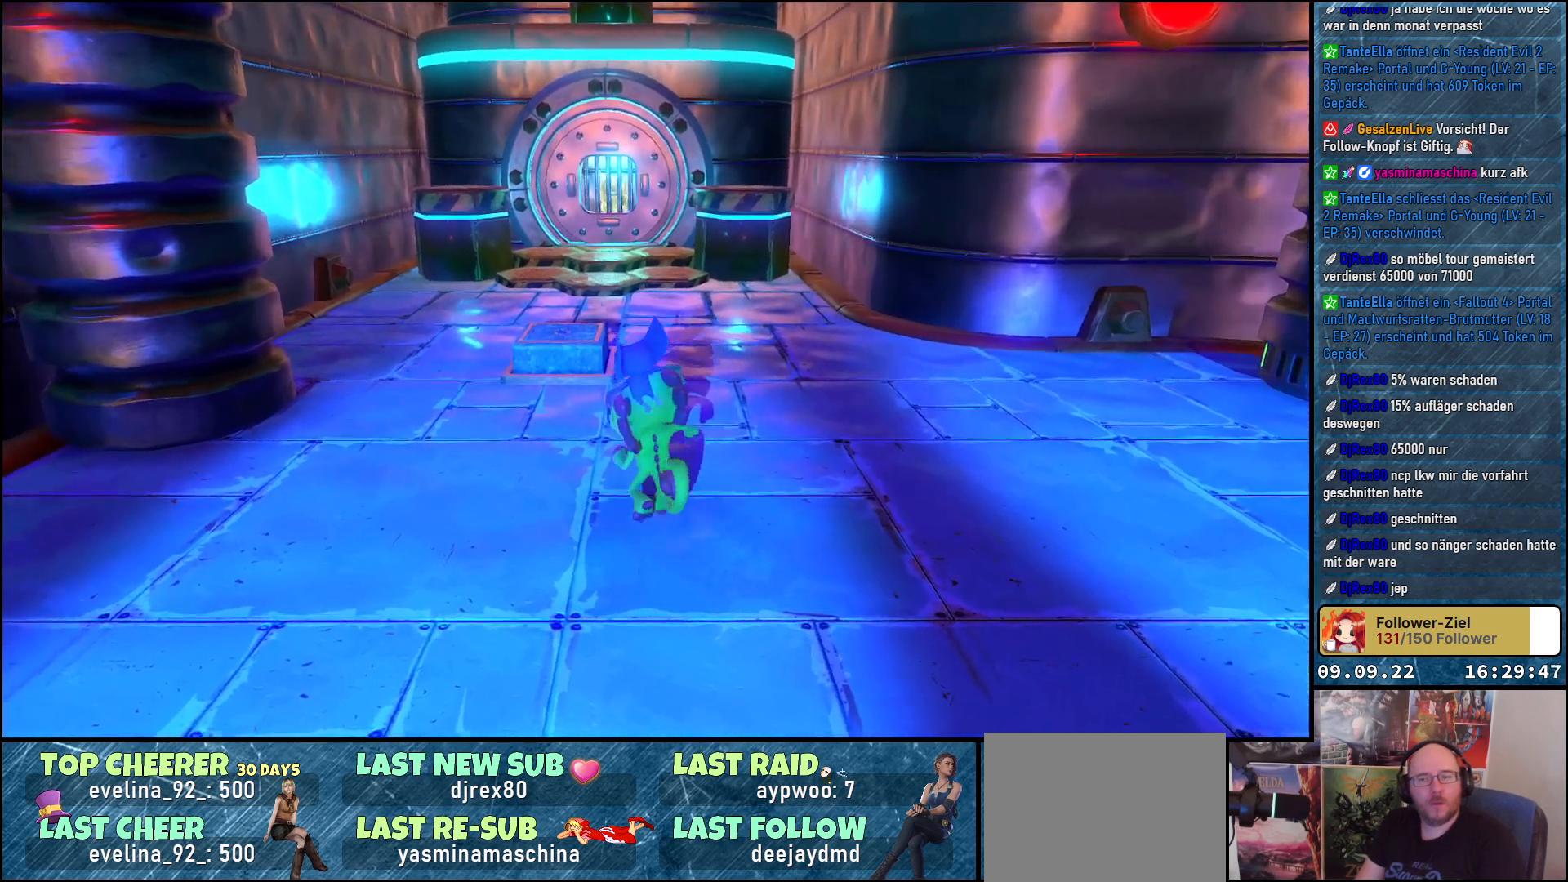
{"buttons": ["A"], "left_stick": "up", "right_stick": "center", "events": [[17, "right_stick", "down"], [100, "left_stick", "up"], [150, "right_stick", "center"], [467, "A", "down"]]}
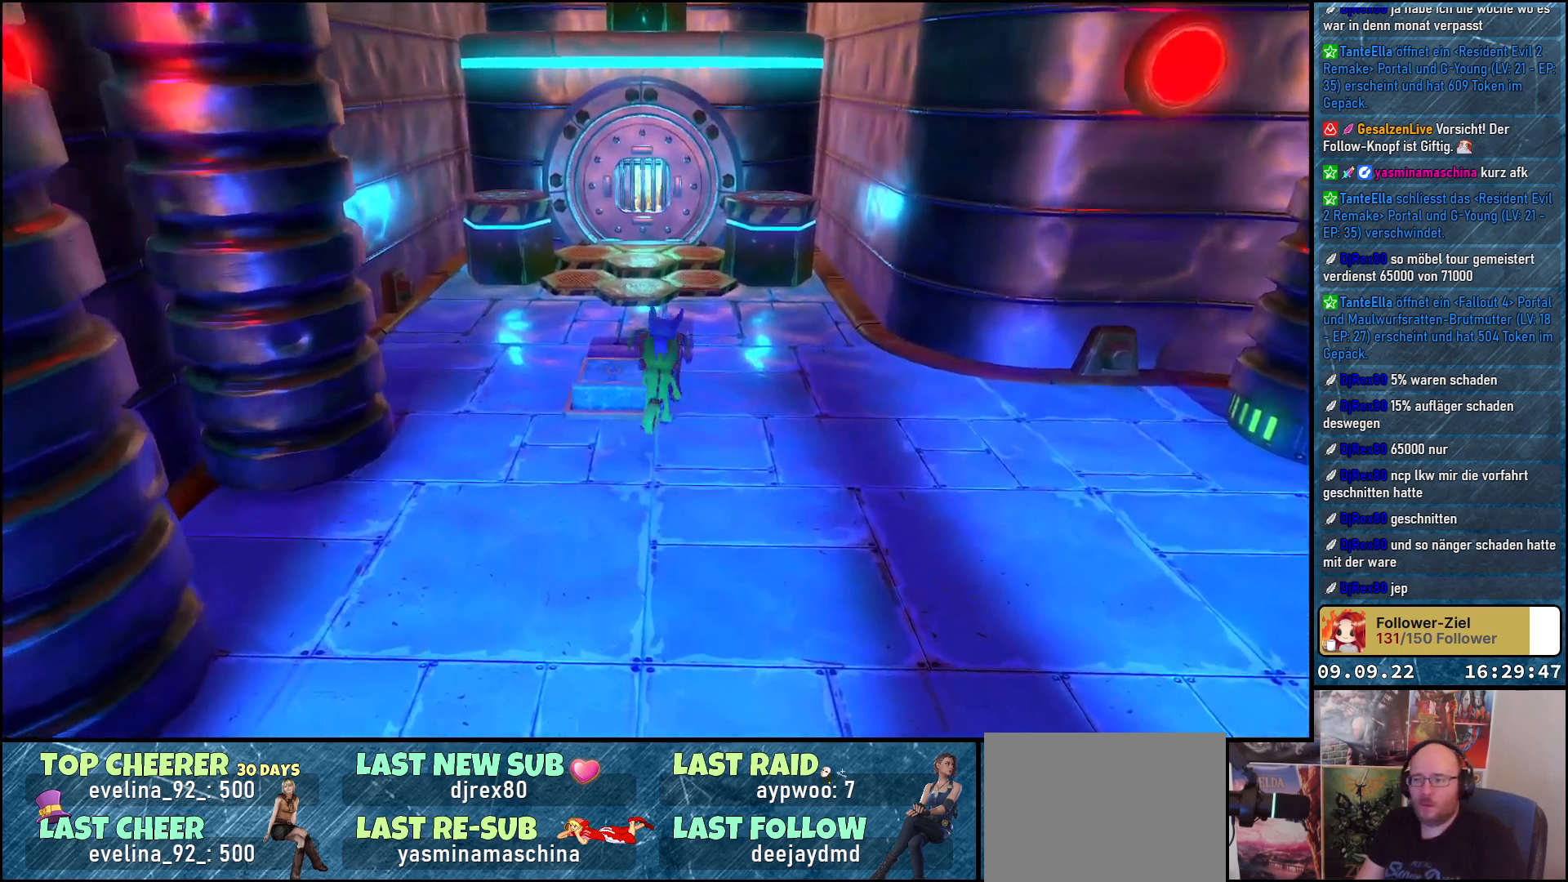
{"buttons": [], "left_stick": "up", "right_stick": "center", "events": [[33, "A", "up"]]}
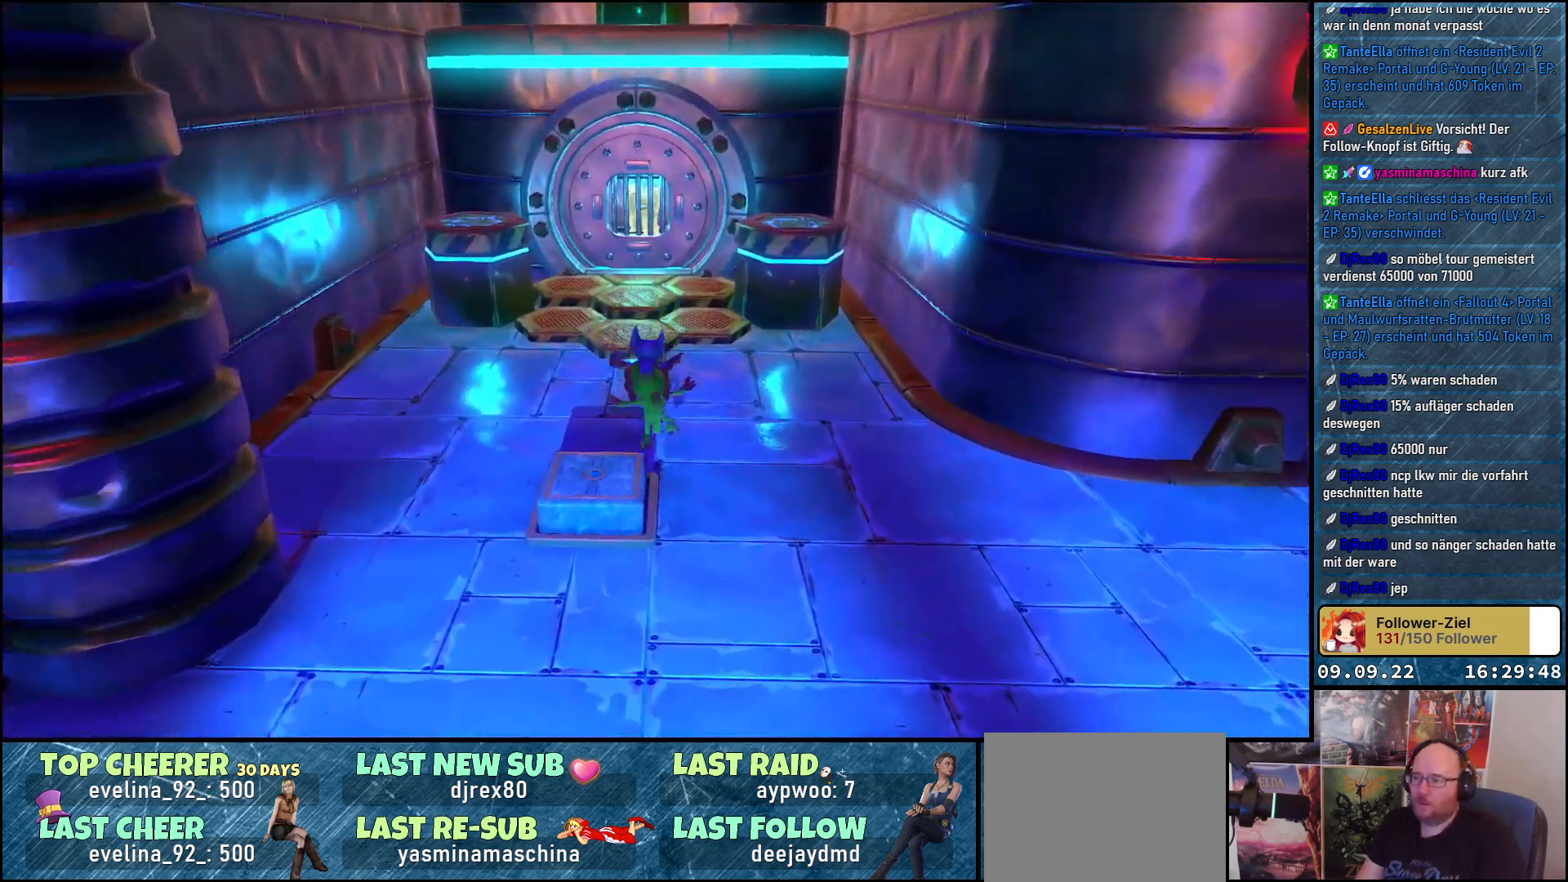
{"buttons": ["A"], "left_stick": "up", "right_stick": "center", "events": [[433, "A", "down"]]}
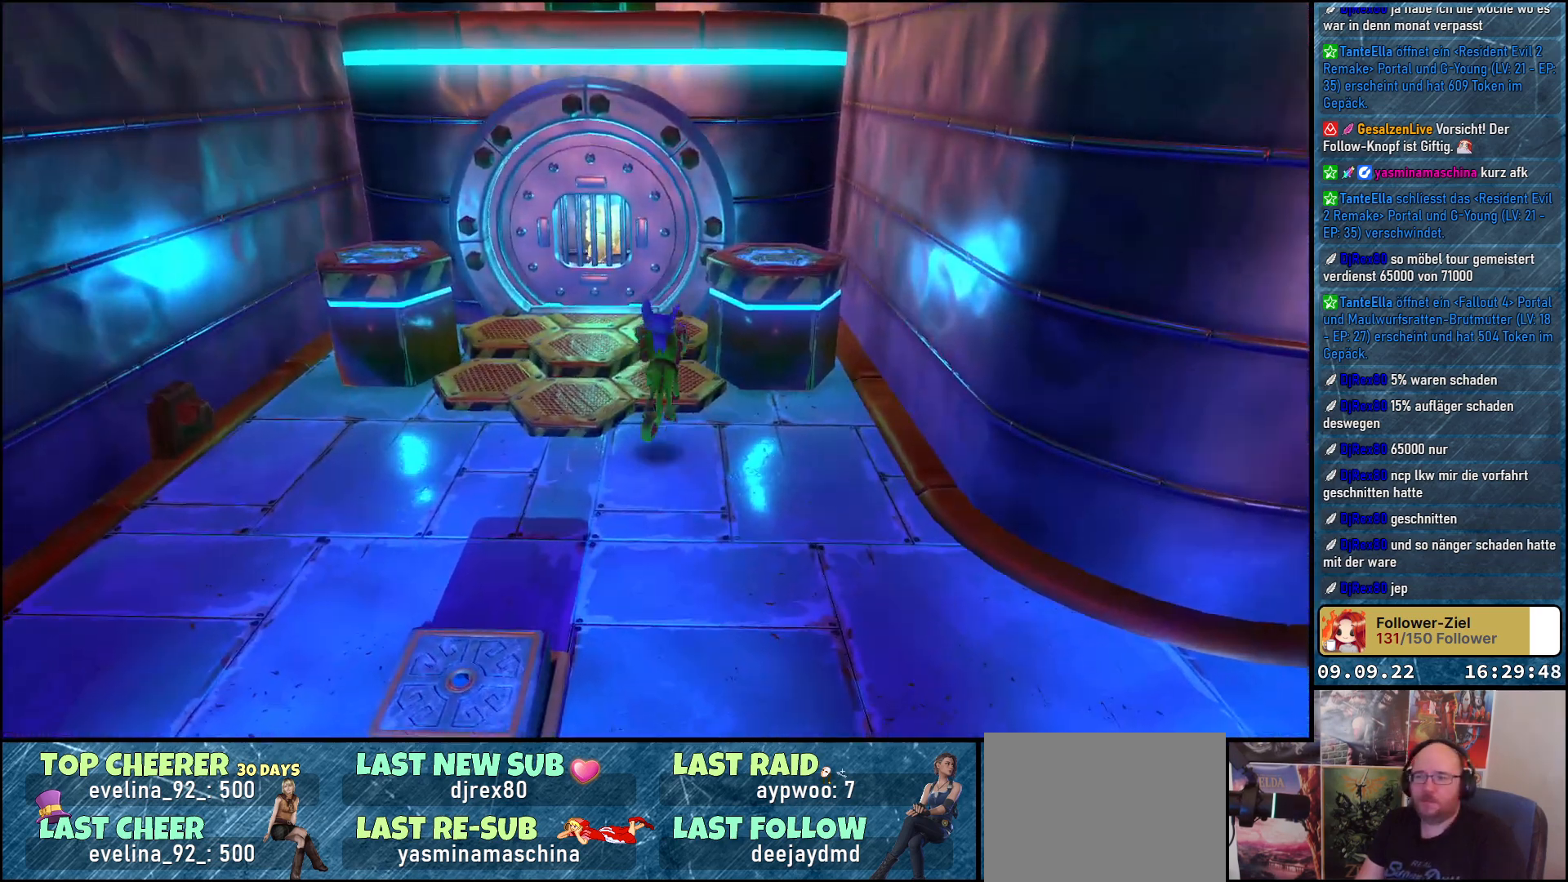
{"buttons": [], "left_stick": "center", "right_stick": "center", "events": [[50, "A", "up"], [167, "A", "down"], [300, "left_stick", "up-right"], [383, "A", "up"], [500, "left_stick", "center"]]}
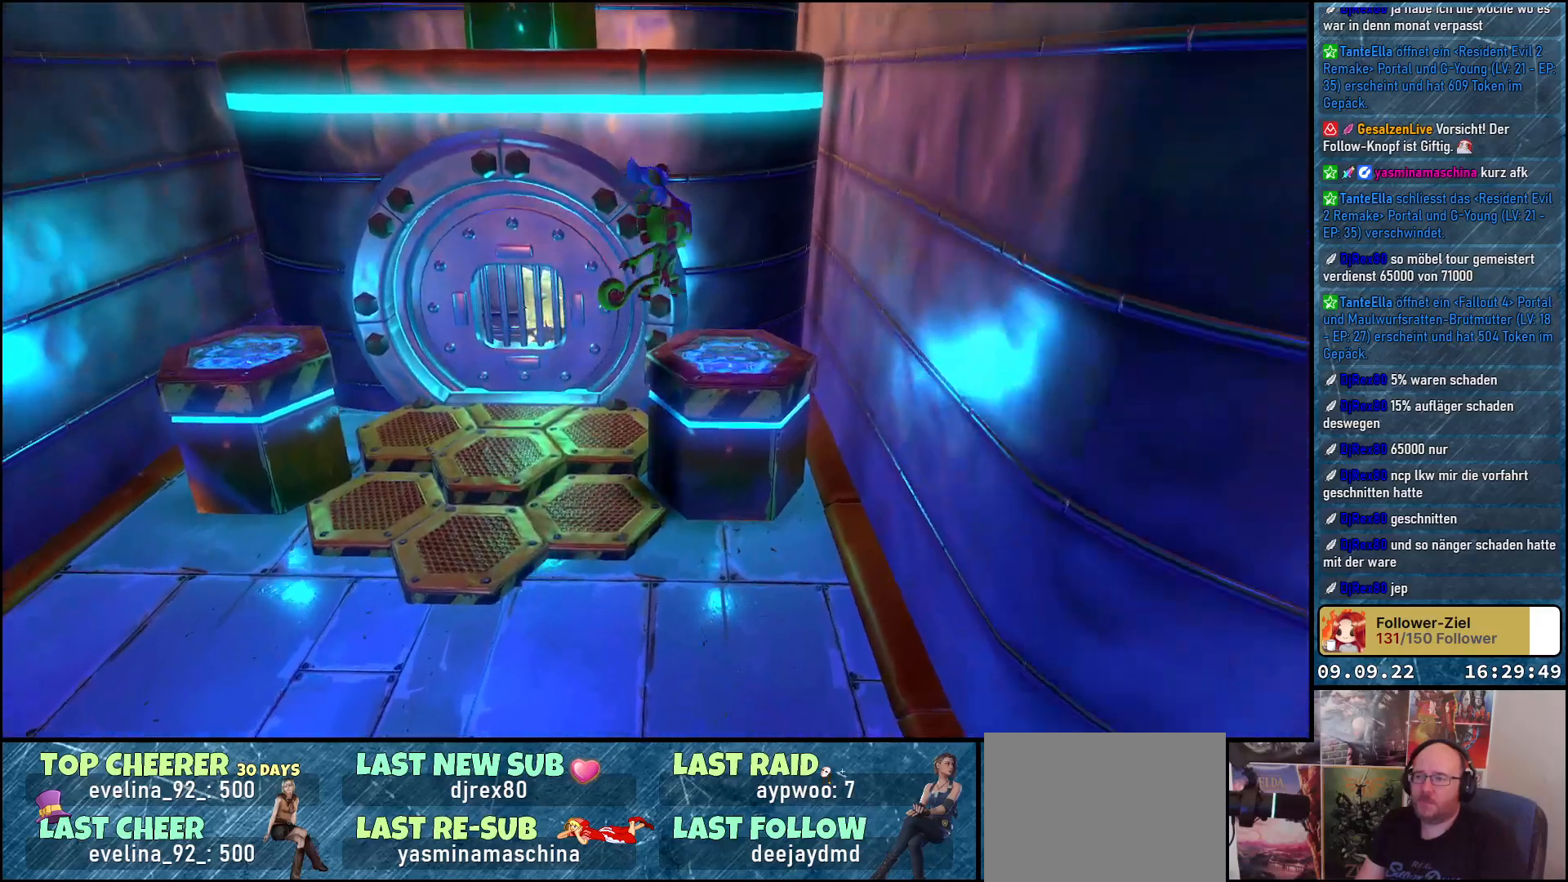
{"buttons": ["A"], "left_stick": "center", "right_stick": "center", "events": [[400, "A", "down"]]}
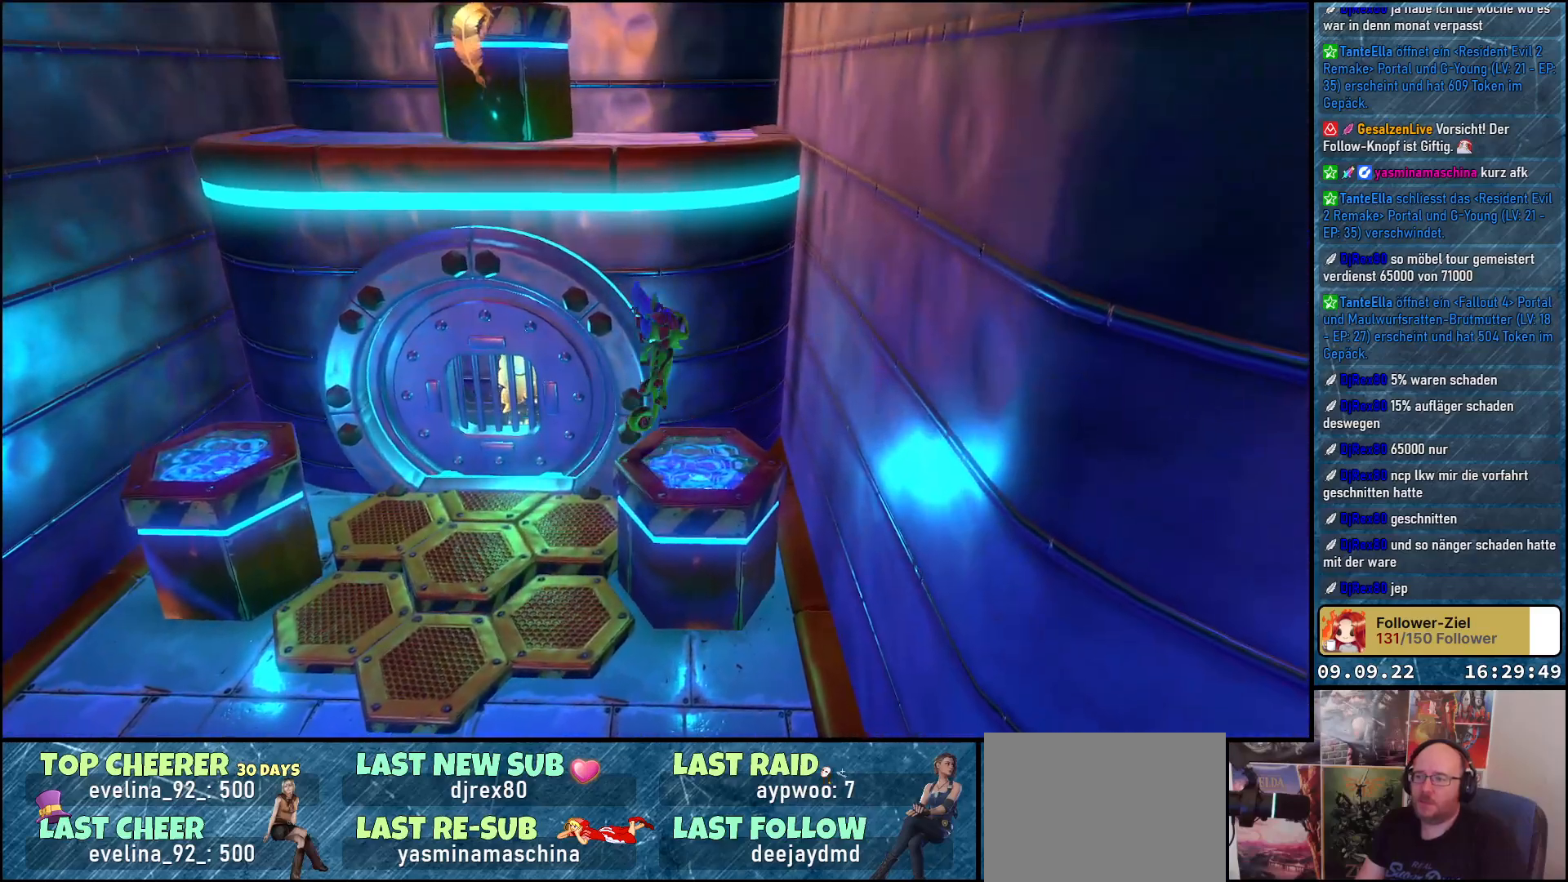
{"buttons": ["A"], "left_stick": "up", "right_stick": "center", "events": [[50, "A", "up"], [183, "A", "down"], [250, "left_stick", "up-left"], [383, "left_stick", "up"]]}
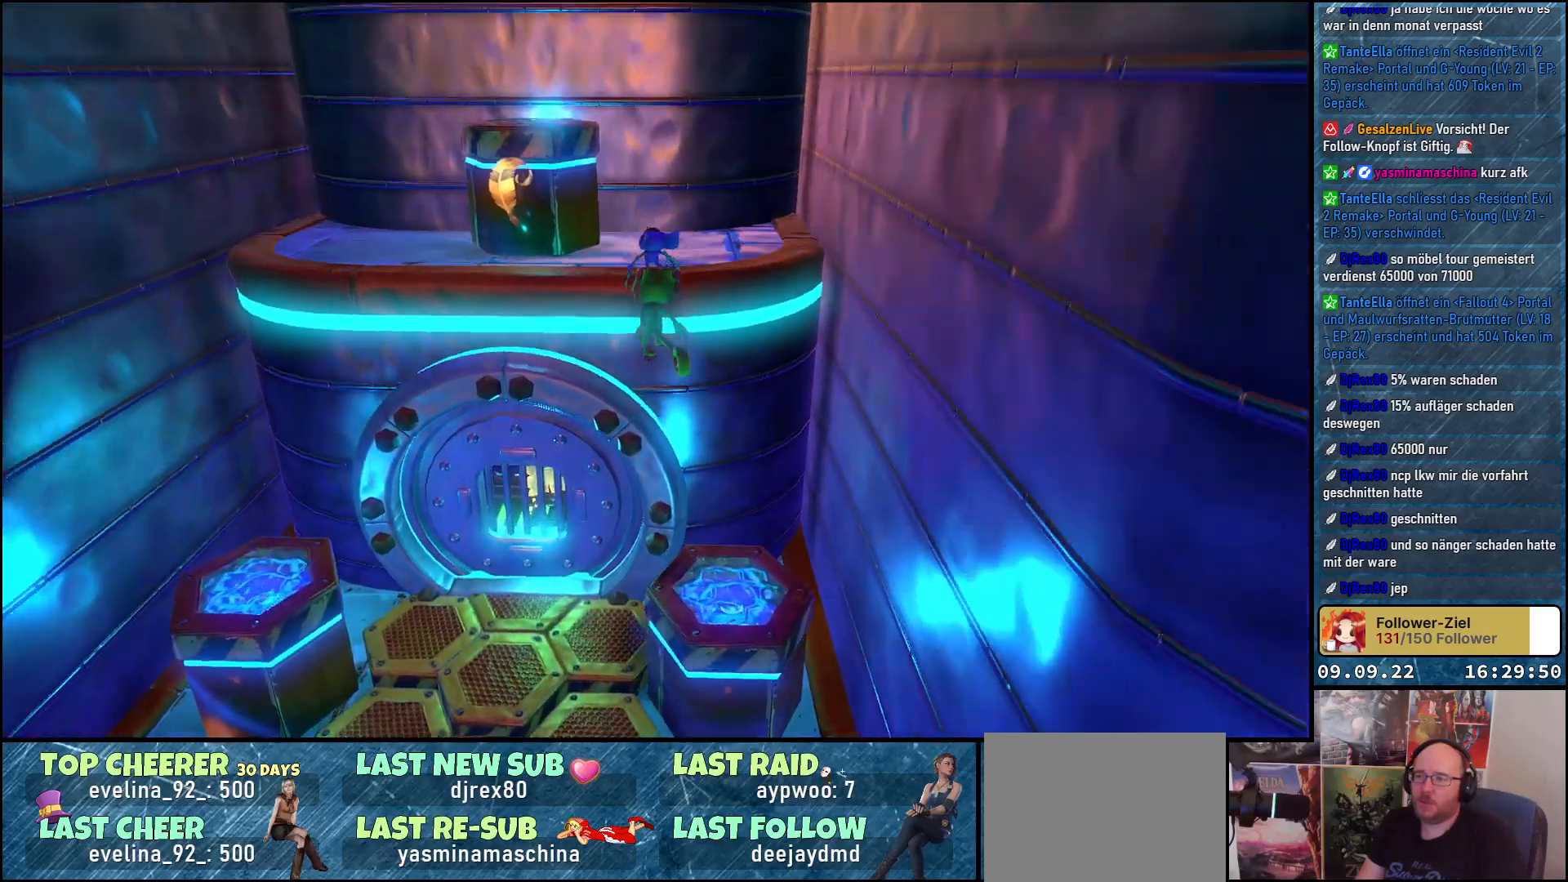
{"buttons": [], "left_stick": "up-left", "right_stick": "center", "events": [[467, "A", "up"], [483, "left_stick", "up-left"]]}
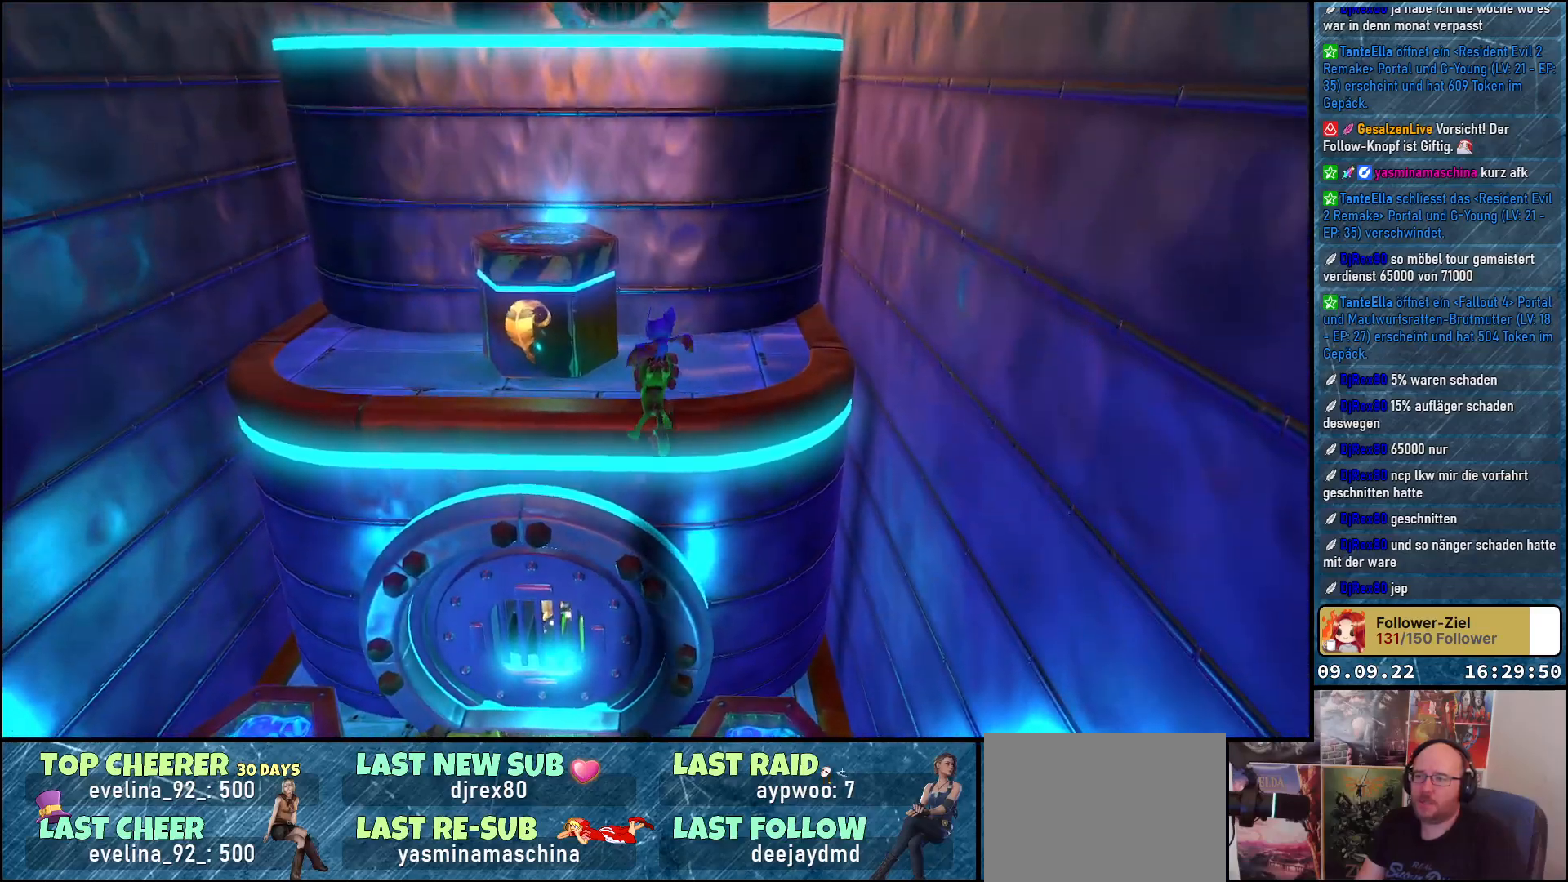
{"buttons": ["A"], "left_stick": "up-right", "right_stick": "center", "events": [[100, "A", "down"], [167, "left_stick", "up"], [383, "left_stick", "up-right"]]}
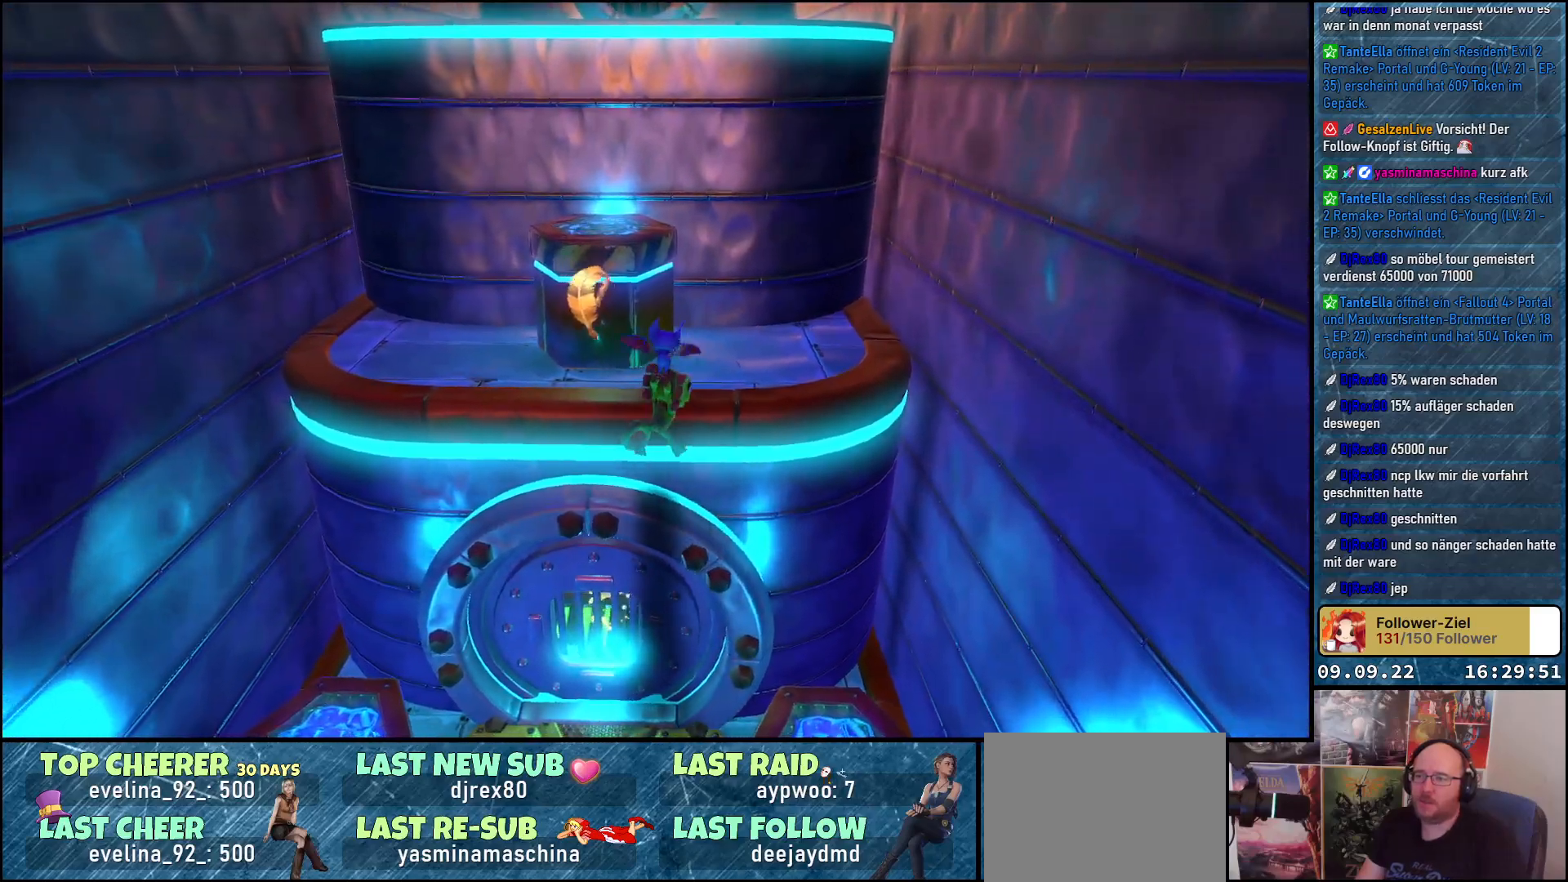
{"buttons": [], "left_stick": "center", "right_stick": "center", "events": [[133, "left_stick", "center"], [300, "A", "up"]]}
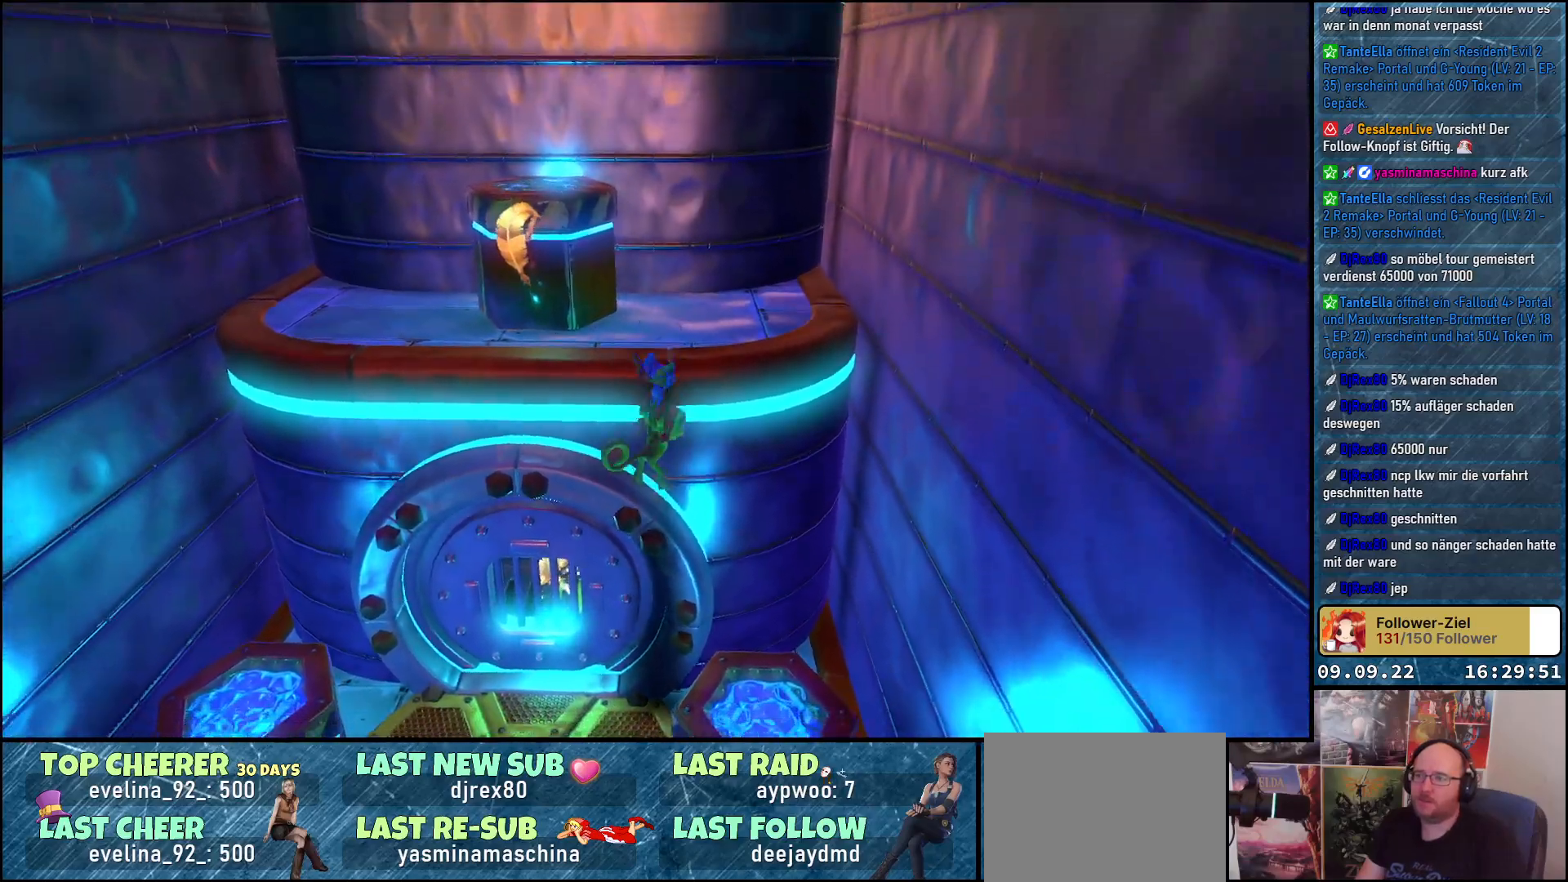
{"buttons": [], "left_stick": "down-left", "right_stick": "center", "events": [[33, "left_stick", "down"], [217, "left_stick", "down-left"]]}
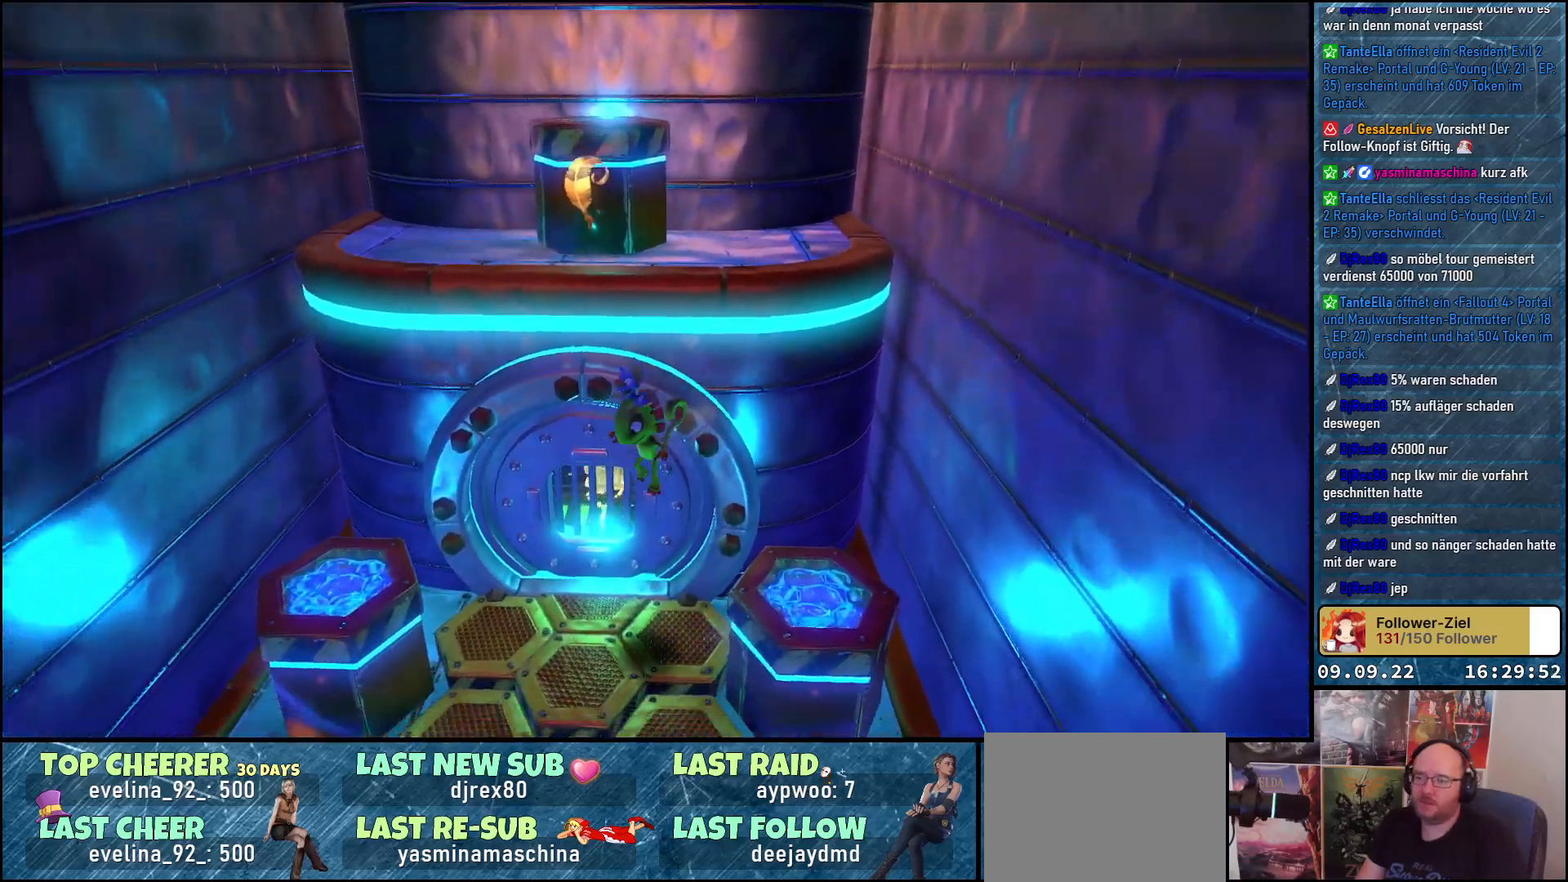
{"buttons": [], "left_stick": "down", "right_stick": "center", "events": [[67, "left_stick", "down"]]}
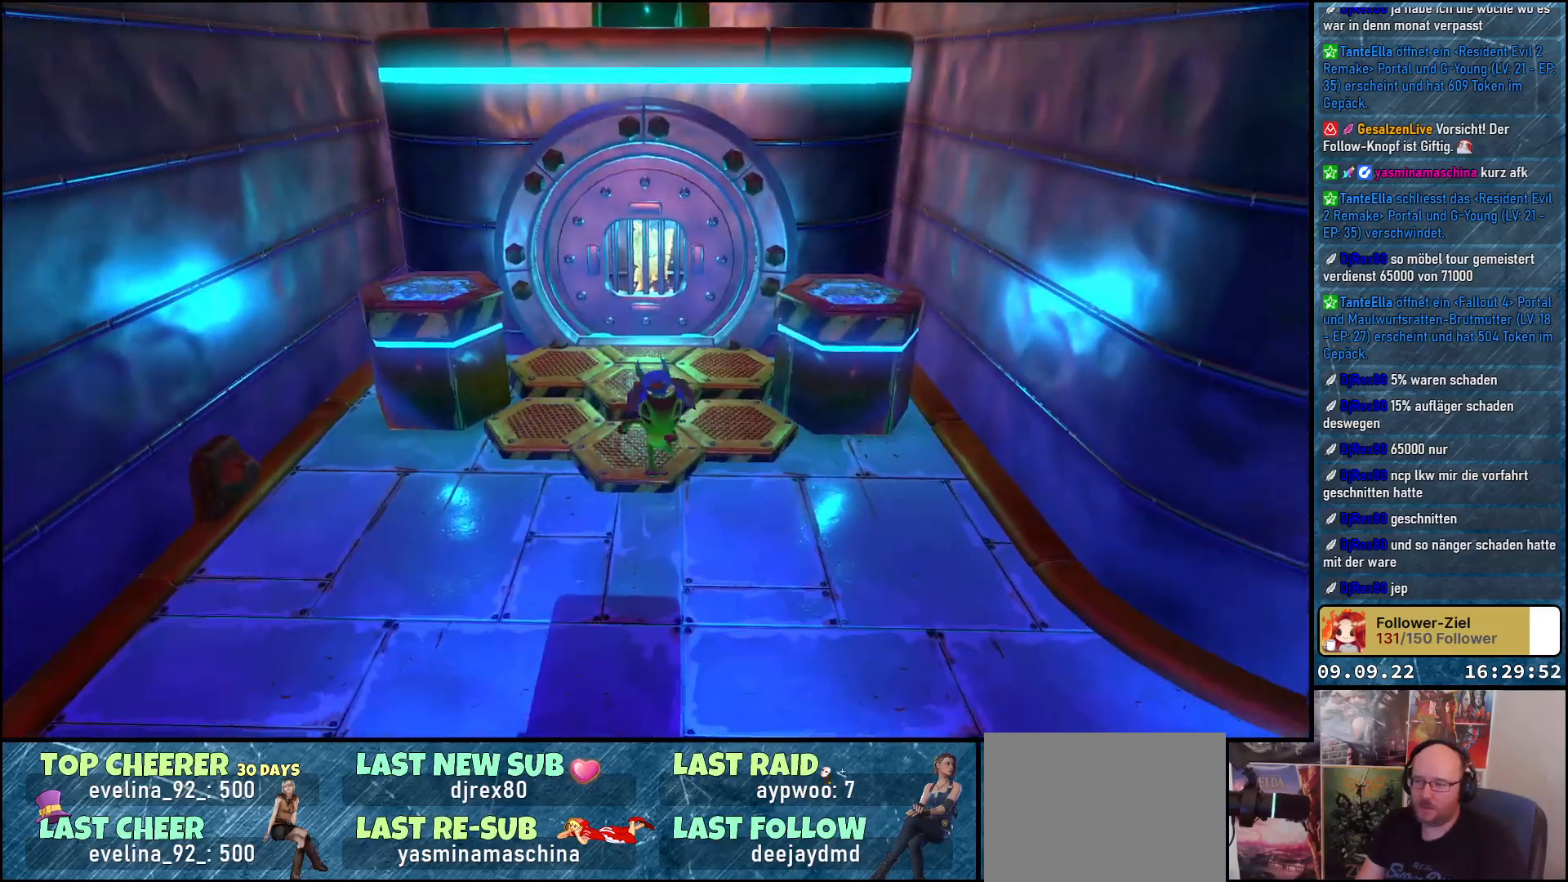
{"buttons": [], "left_stick": "down-left", "right_stick": "center", "events": [[283, "left_stick", "down-left"]]}
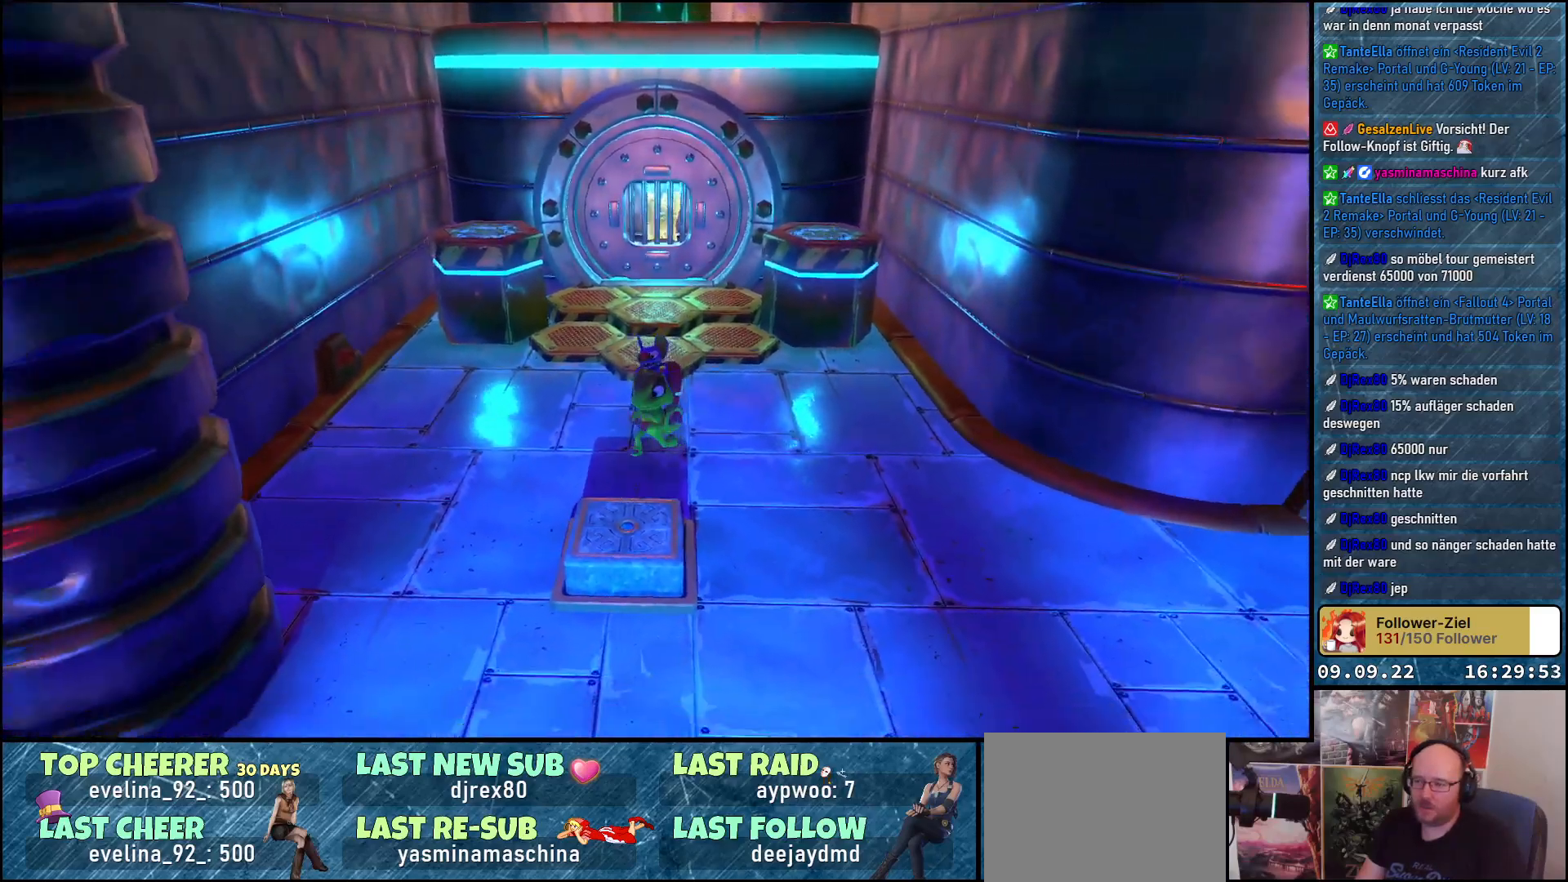
{"buttons": [], "left_stick": "down", "right_stick": "center", "events": [[17, "left_stick", "down"], [317, "A", "down"], [400, "A", "up"]]}
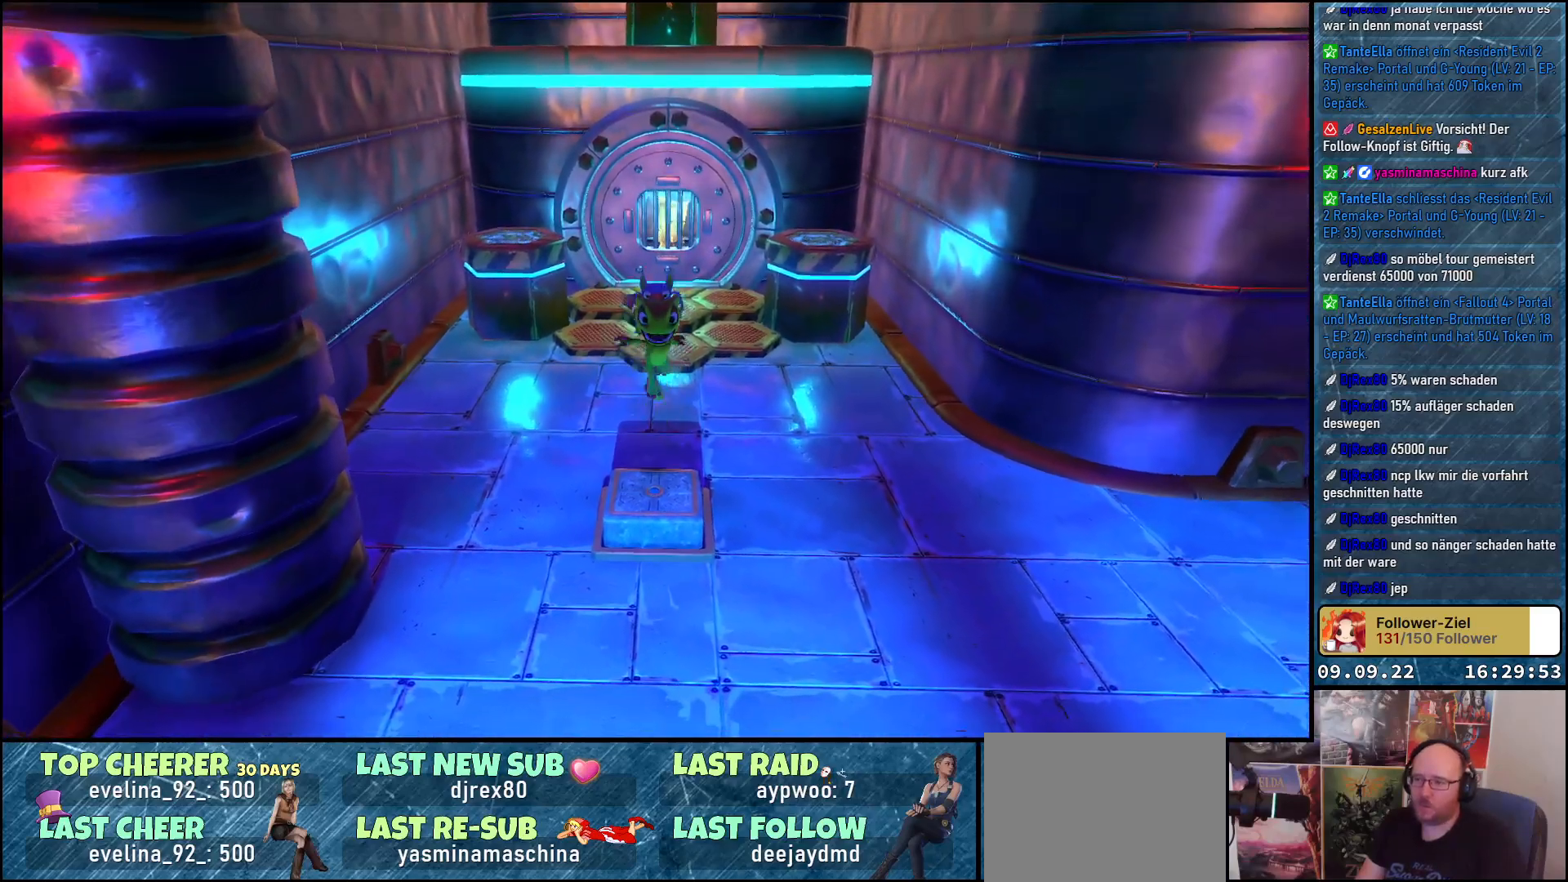
{"buttons": [], "left_stick": "center", "right_stick": "center", "events": [[200, "left_stick", "center"]]}